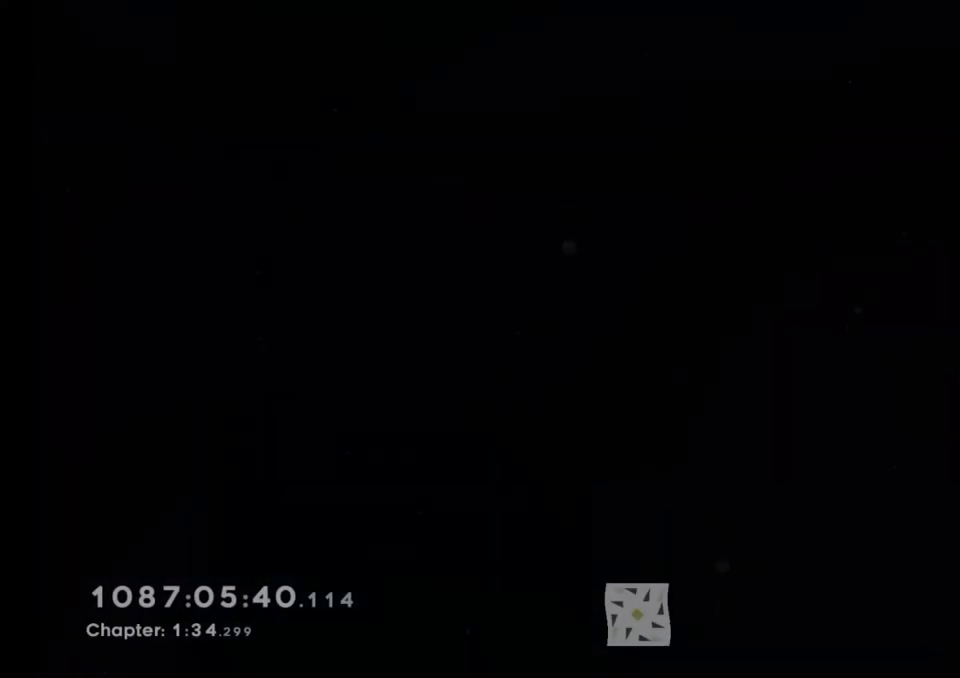
Gameplay with a controller (Nintendo layout); each line is a JSON object with the inputs held at the frame after it. "events" lists button and stick changes between this image and that frame as [ms after this image, input, new state], when the widget could be followed in between. Not read: L1 L3 R1 R3 right_stick.
{"buttons": ["A"], "left_stick": "center", "events": [[367, "A", "down"]]}
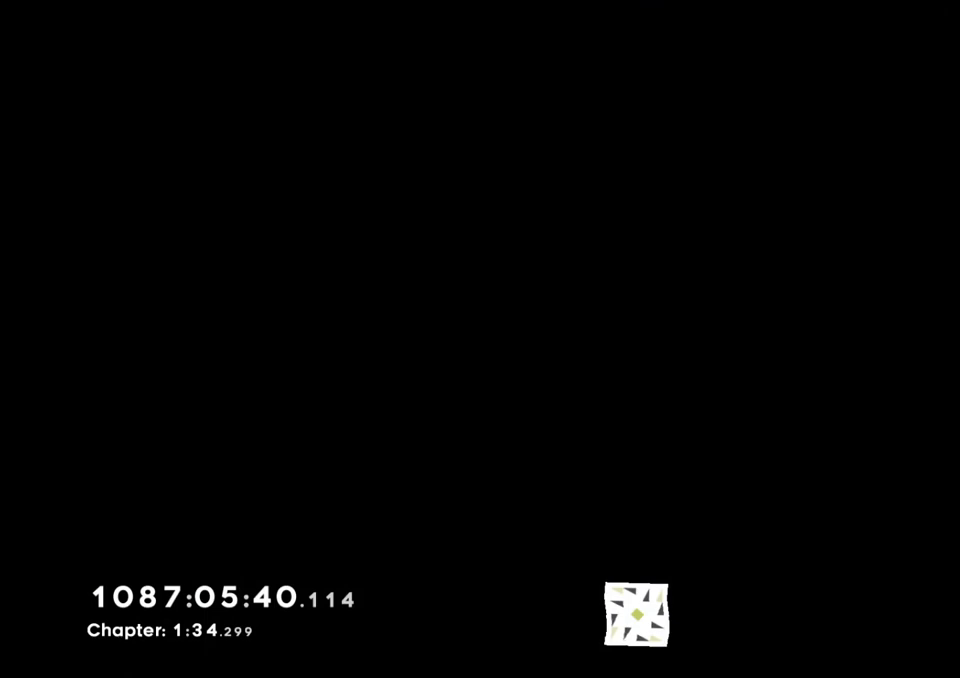
{"buttons": ["A"], "left_stick": "center", "events": [[17, "A", "up"], [67, "A", "down"], [350, "A", "up"], [450, "A", "down"]]}
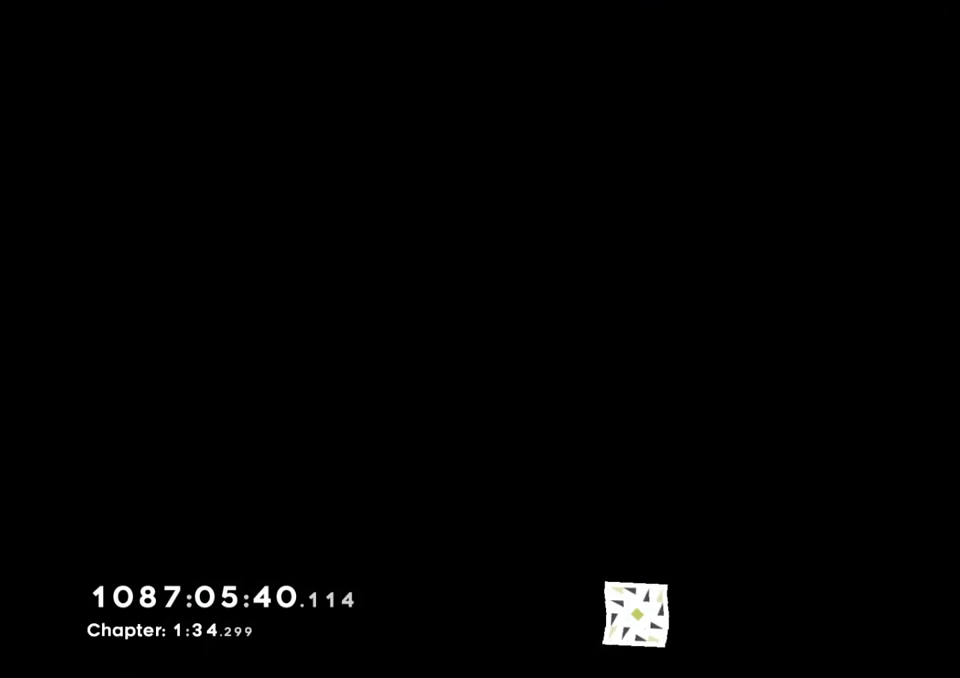
{"buttons": ["A"], "left_stick": "center", "events": [[50, "A", "up"], [117, "A", "down"], [217, "A", "up"], [300, "A", "down"], [383, "A", "up"], [433, "A", "down"]]}
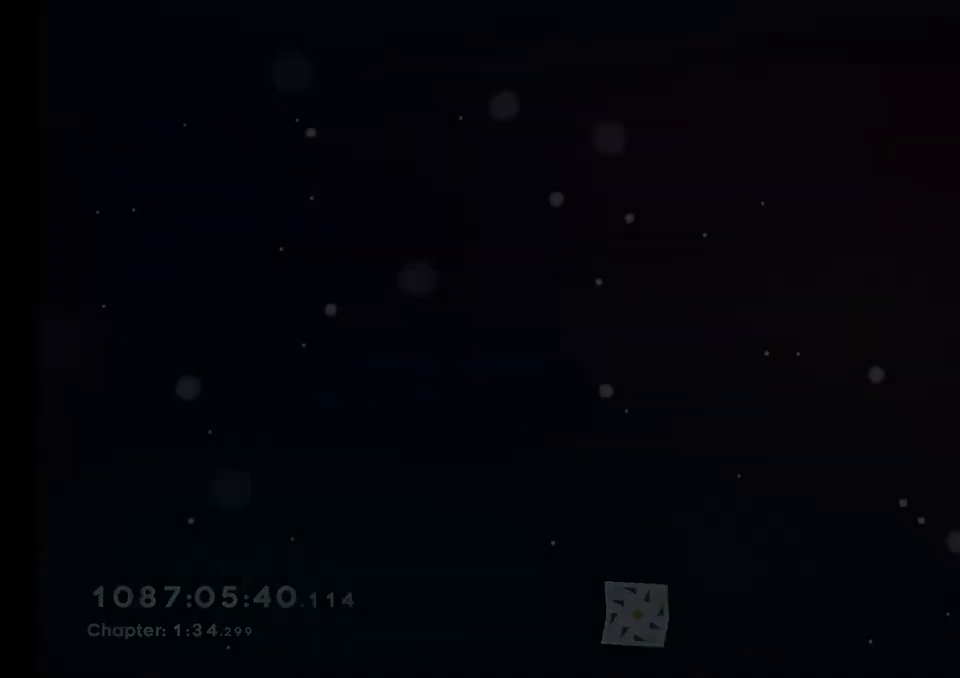
{"buttons": [], "left_stick": "center", "events": [[33, "A", "up"], [100, "A", "down"], [200, "A", "up"]]}
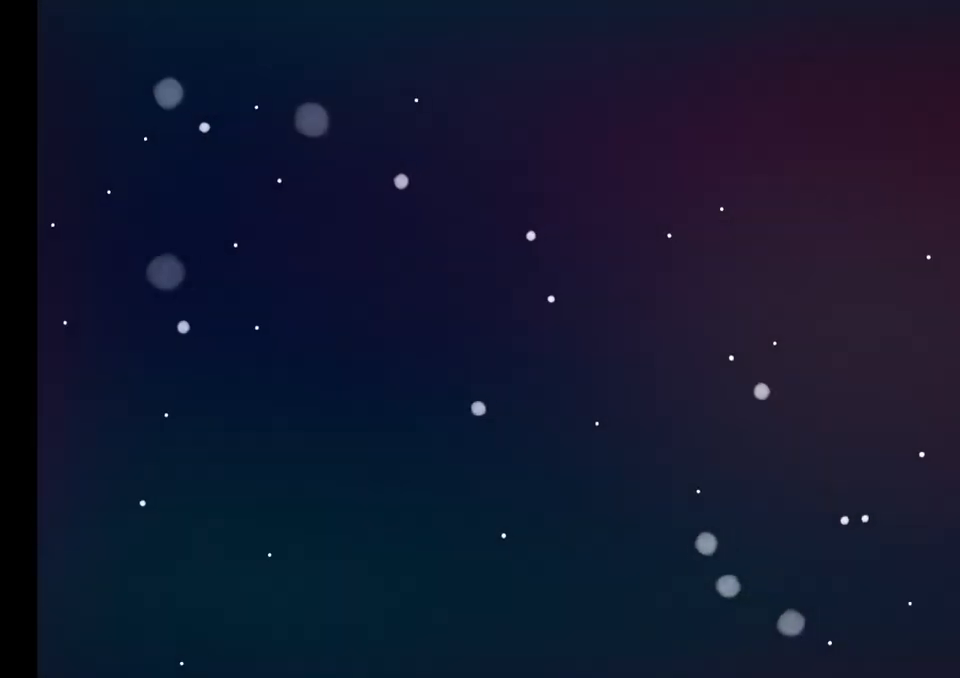
{"buttons": [], "left_stick": "center", "events": []}
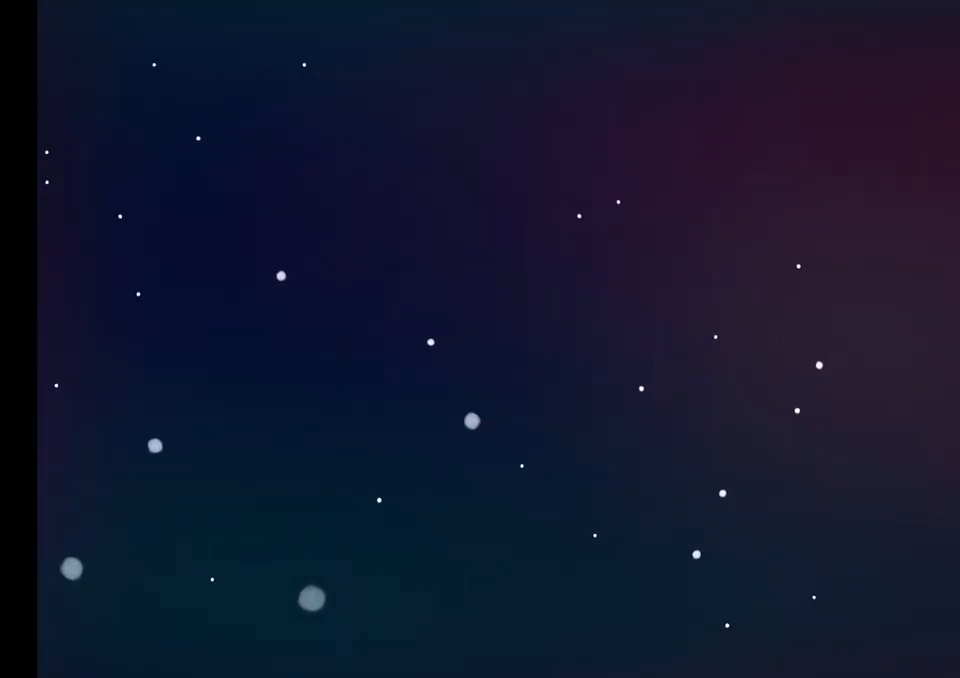
{"buttons": ["Y"], "left_stick": "center", "events": [[500, "Y", "down"]]}
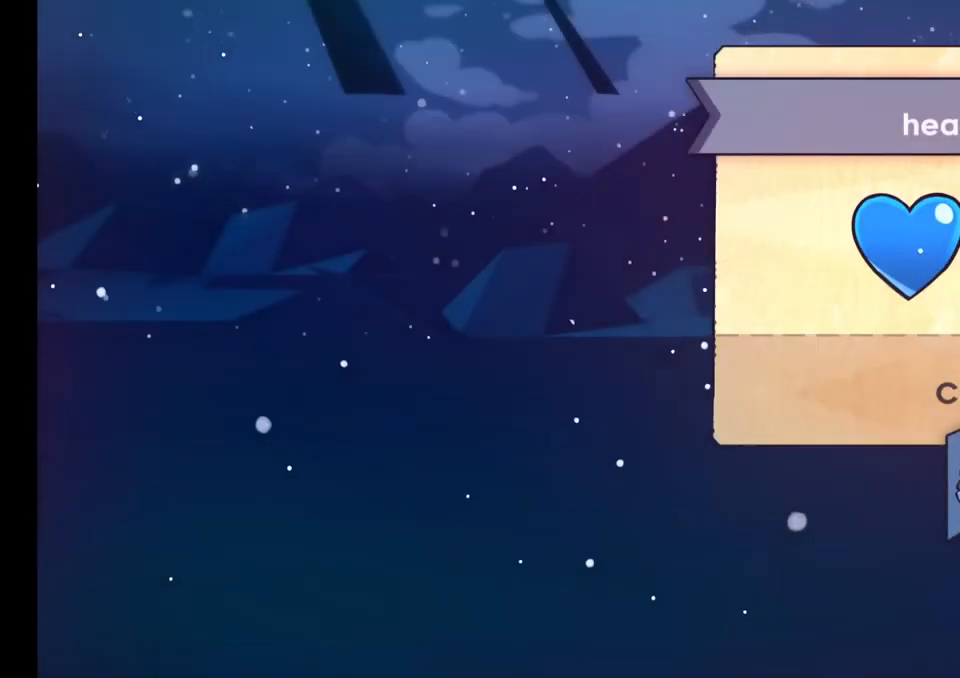
{"buttons": [], "left_stick": "center", "events": [[50, "Y", "up"]]}
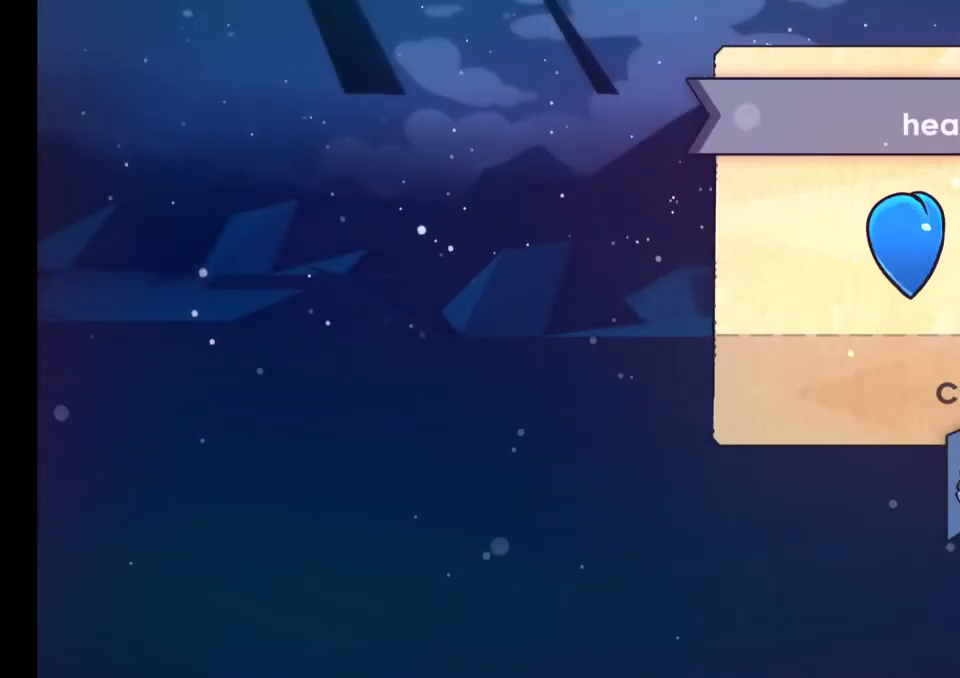
{"buttons": [], "left_stick": "center", "events": []}
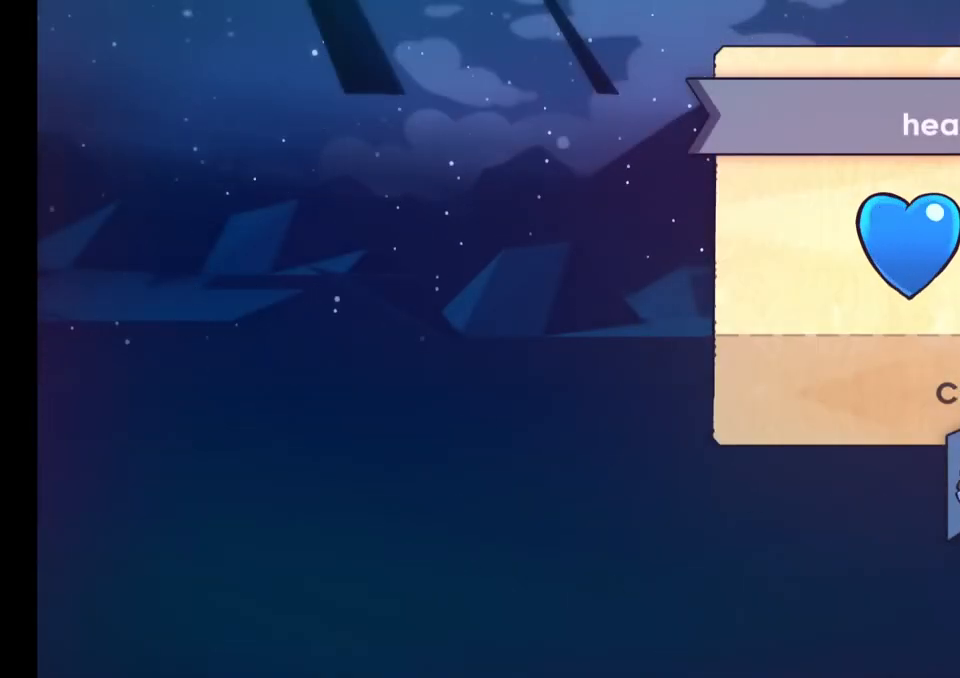
{"buttons": [], "left_stick": "center", "events": []}
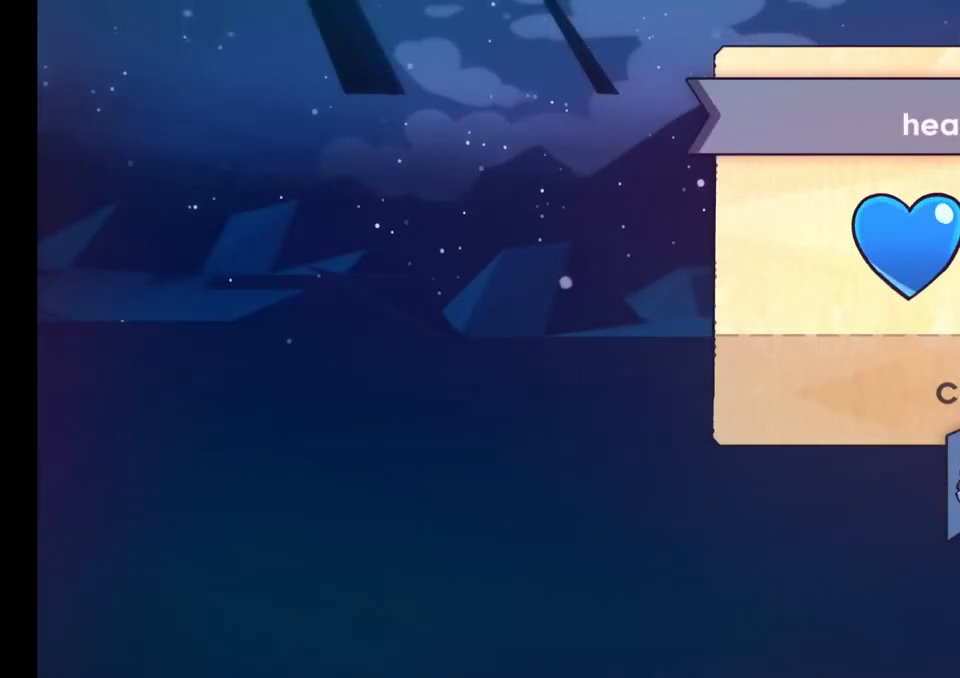
{"buttons": [], "left_stick": "center", "events": []}
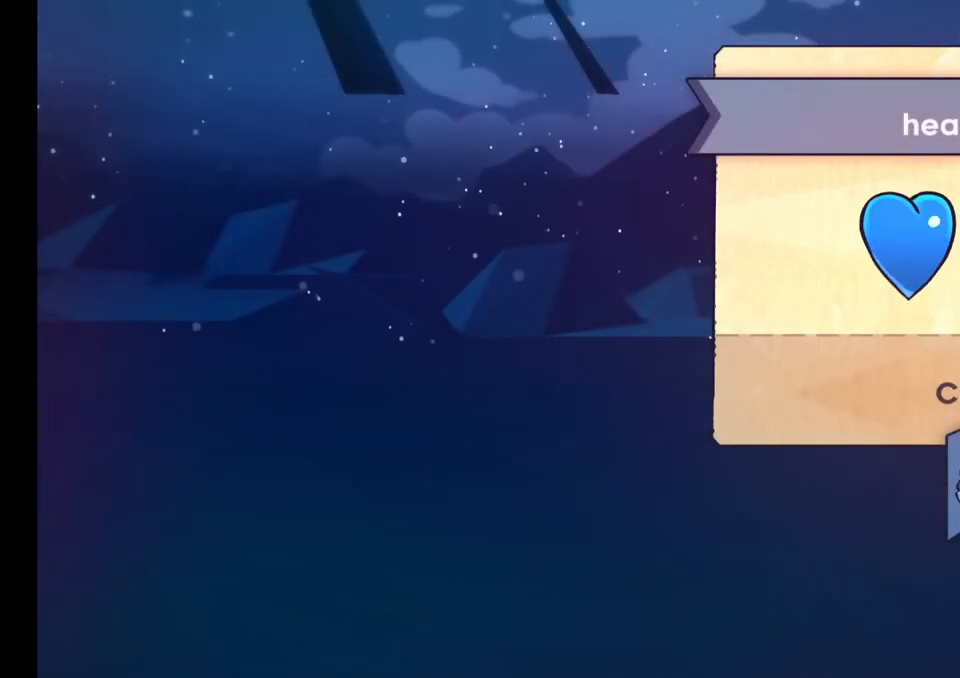
{"buttons": [], "left_stick": "center", "events": []}
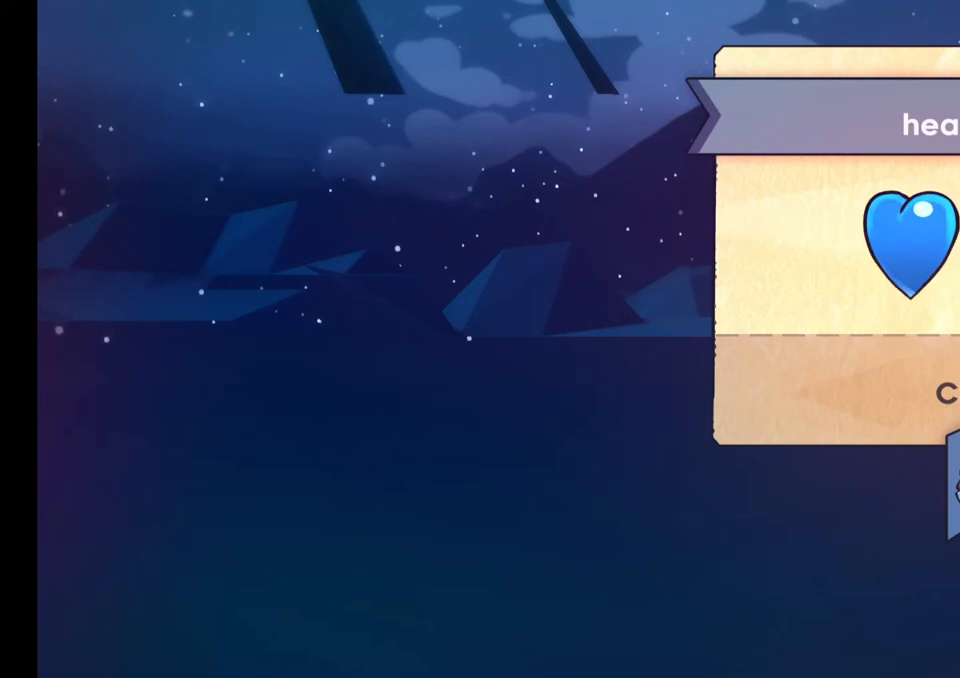
{"buttons": [], "left_stick": "center", "events": []}
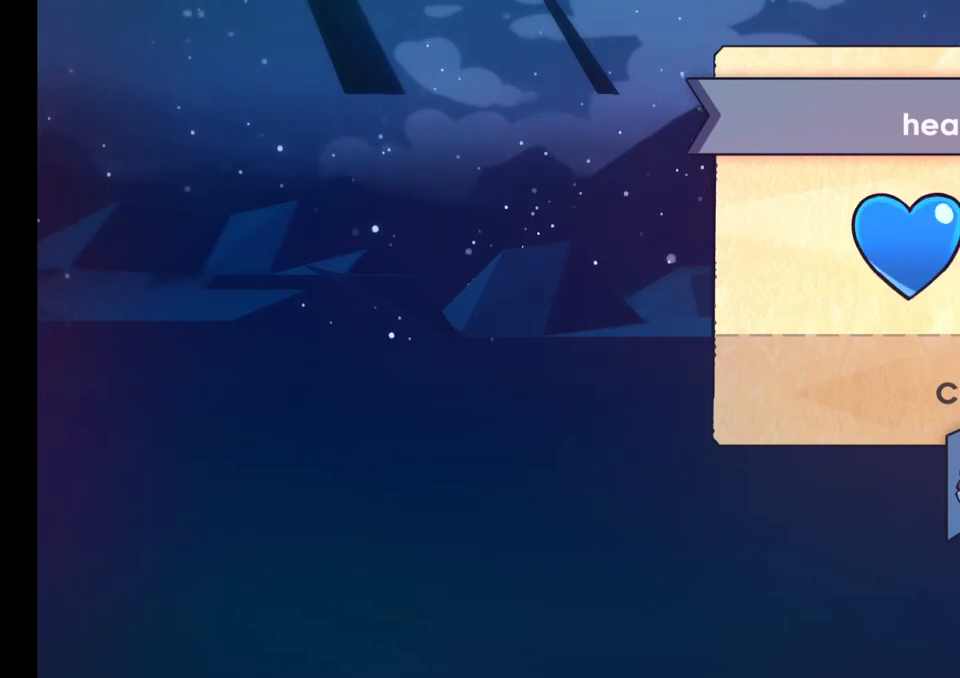
{"buttons": [], "left_stick": "center", "events": []}
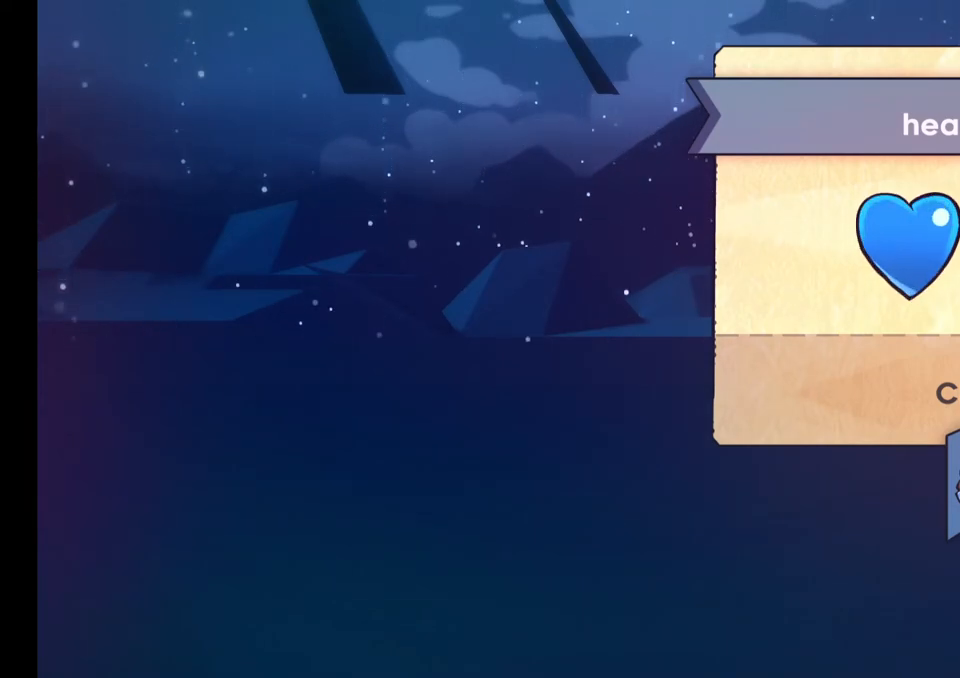
{"buttons": [], "left_stick": "center", "events": []}